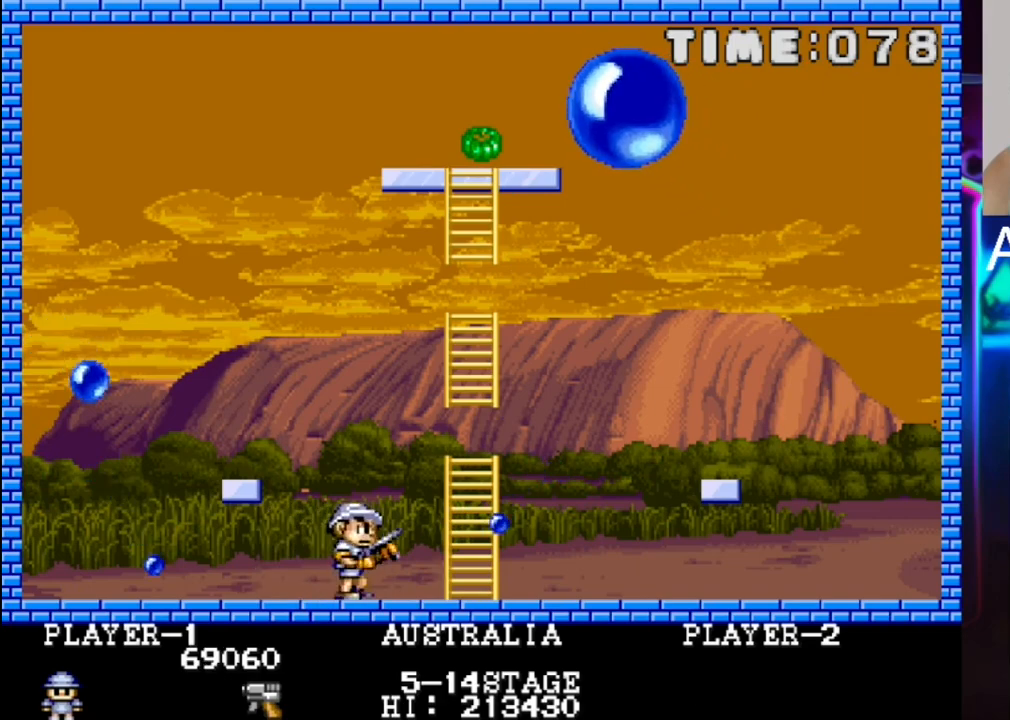
Gameplay with a controller (Xbox layout); each line is a JSON object with the inputs held at the frame after it. "events" lists button and stick changes between this image and that frame as [ms after this image, input, new state], when the widget could be followed in between. Not read: left_stick right_stick.
{"buttons": [], "events": []}
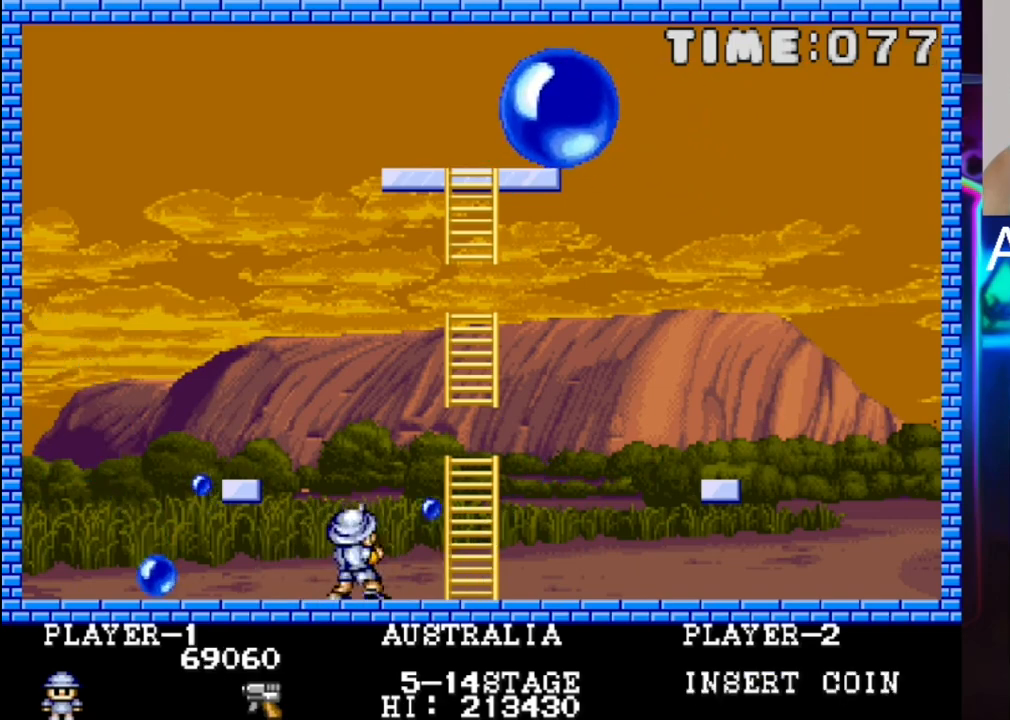
{"buttons": ["DPAD_RIGHT"], "events": [[17, "DPAD_RIGHT", "down"], [100, "DPAD_RIGHT", "up"], [100, "X", "down"], [167, "X", "up"], [233, "DPAD_RIGHT", "down"]]}
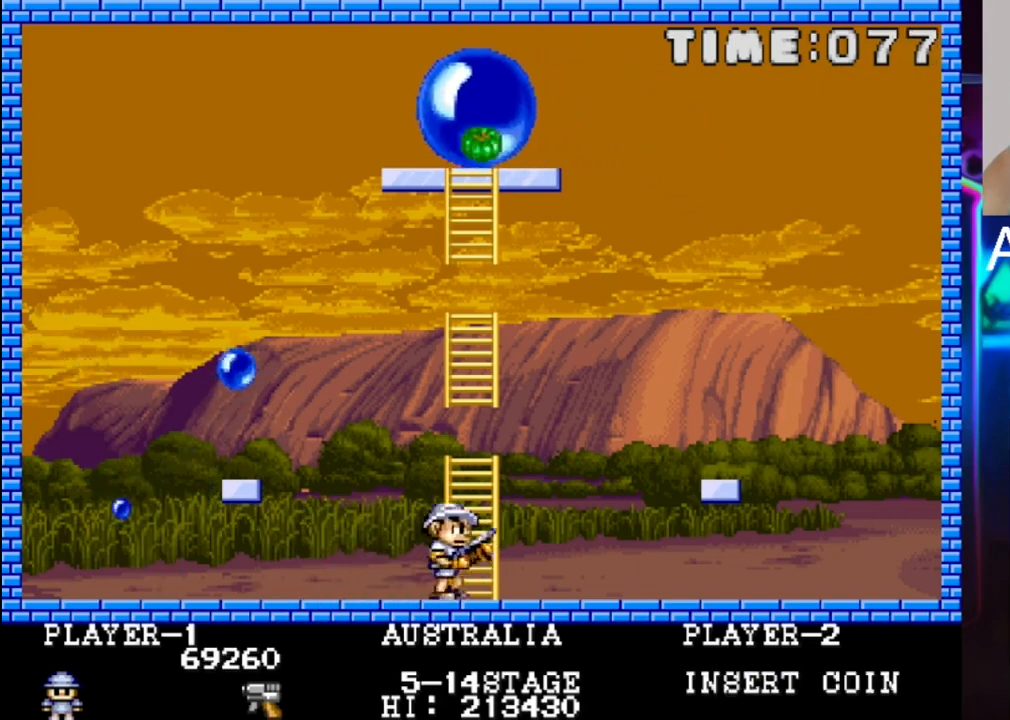
{"buttons": ["DPAD_LEFT"], "events": [[67, "DPAD_RIGHT", "up"], [133, "DPAD_LEFT", "down"], [283, "DPAD_LEFT", "up"], [417, "DPAD_LEFT", "down"]]}
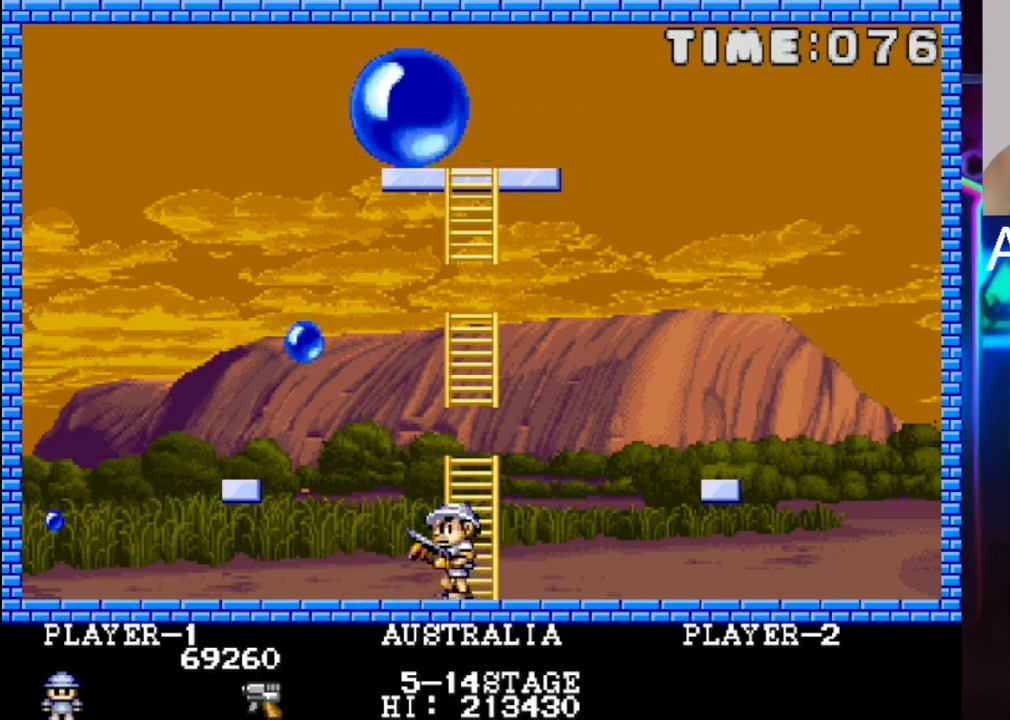
{"buttons": ["DPAD_RIGHT"], "events": [[250, "DPAD_LEFT", "up"], [250, "X", "down"], [317, "DPAD_RIGHT", "down"], [317, "X", "up"]]}
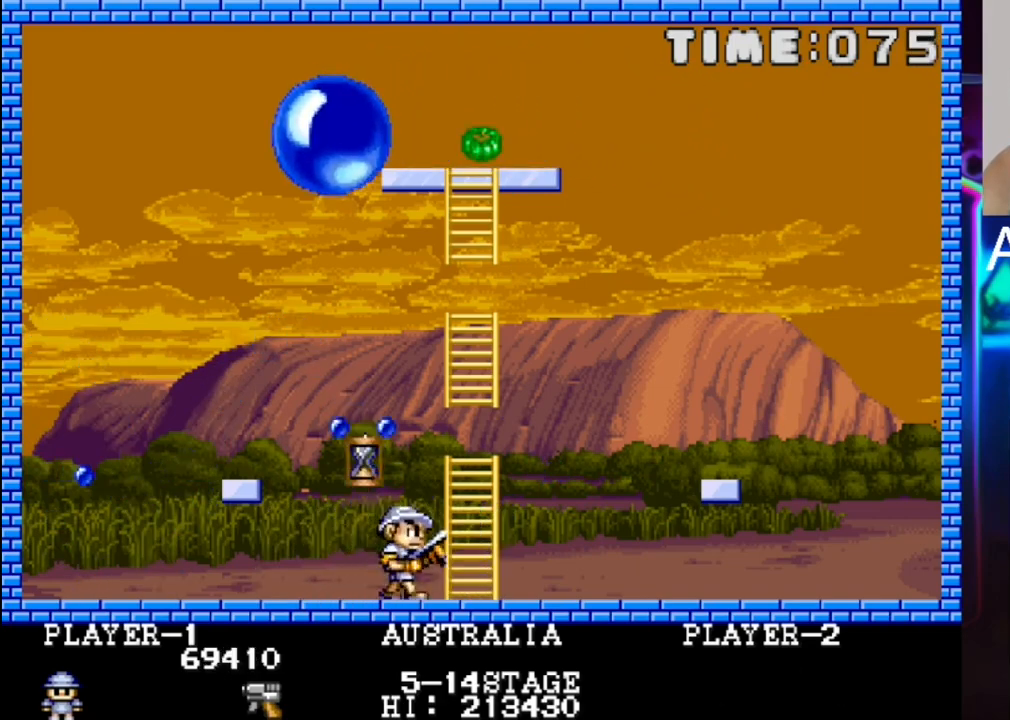
{"buttons": [], "events": [[83, "X", "down"], [150, "DPAD_RIGHT", "up"], [217, "X", "up"], [283, "DPAD_RIGHT", "down"], [417, "DPAD_RIGHT", "up"]]}
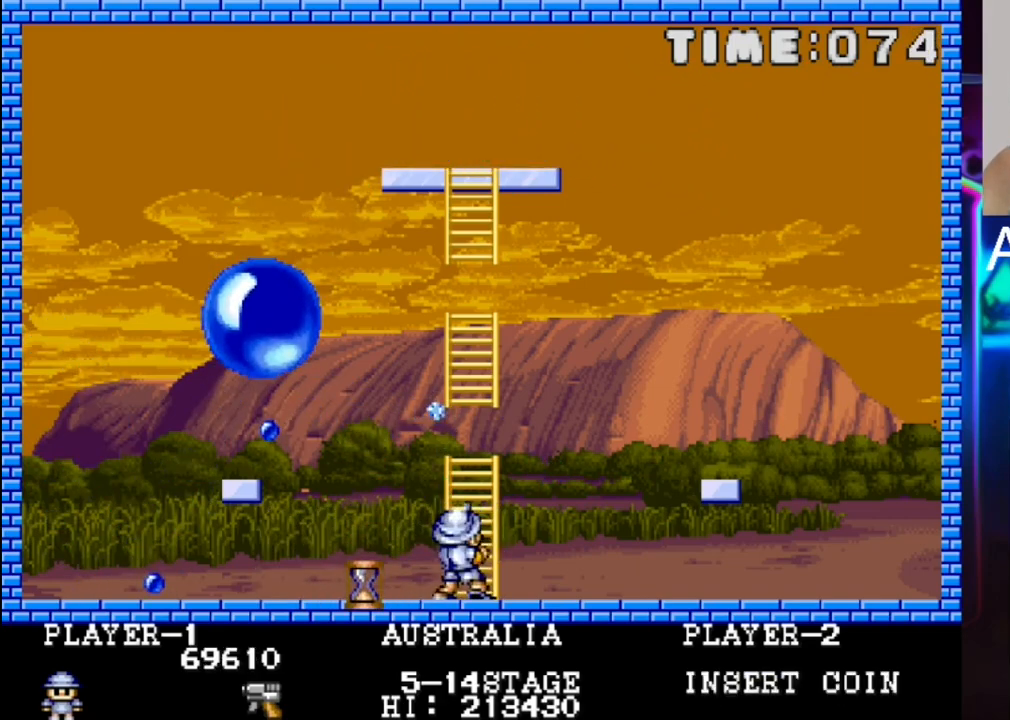
{"buttons": ["DPAD_LEFT"], "events": [[117, "DPAD_LEFT", "down"], [117, "DPAD_UP", "down"], [250, "DPAD_UP", "up"], [317, "DPAD_UP", "down"], [383, "DPAD_UP", "up"]]}
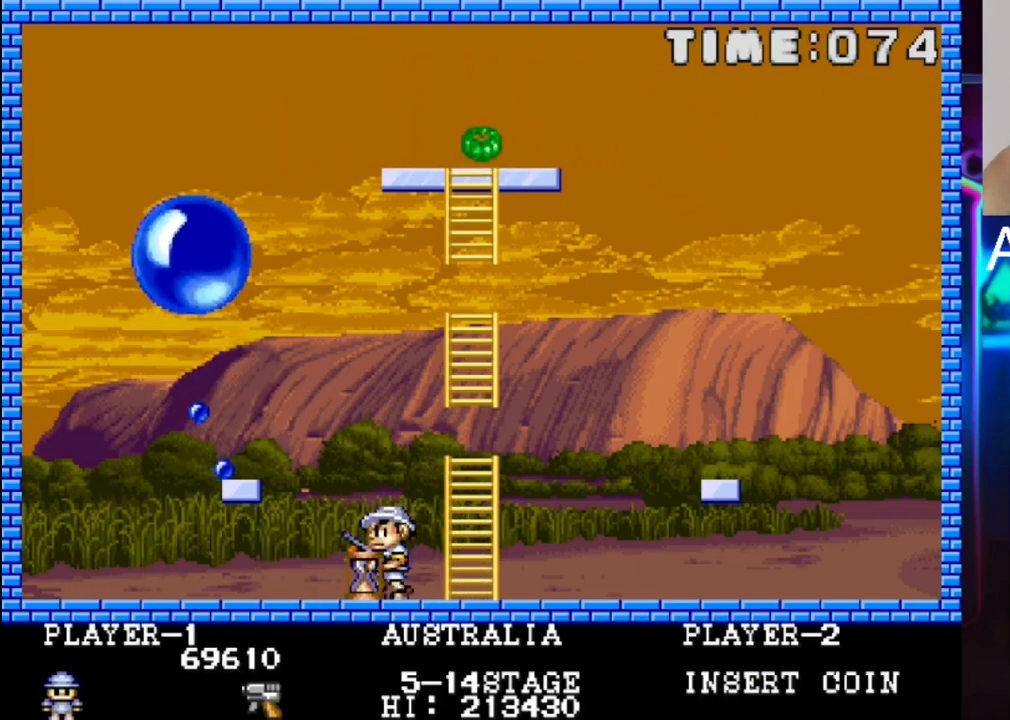
{"buttons": ["DPAD_RIGHT"], "events": [[17, "DPAD_LEFT", "up"], [300, "DPAD_RIGHT", "down"], [433, "DPAD_RIGHT", "up"], [500, "DPAD_RIGHT", "down"]]}
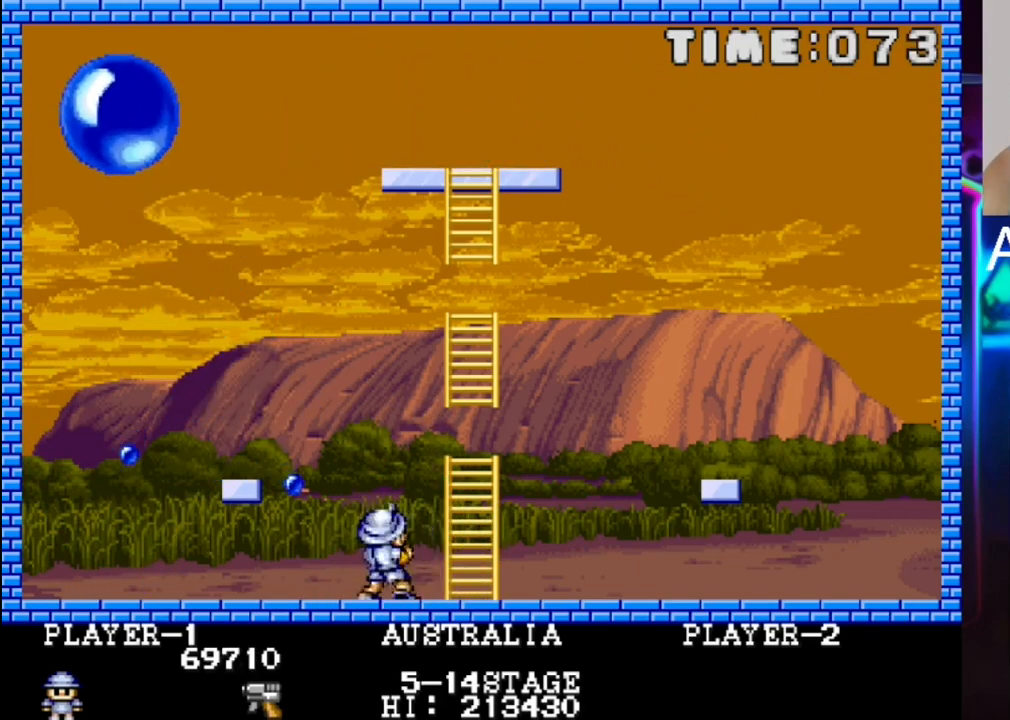
{"buttons": [], "events": [[317, "DPAD_RIGHT", "up"]]}
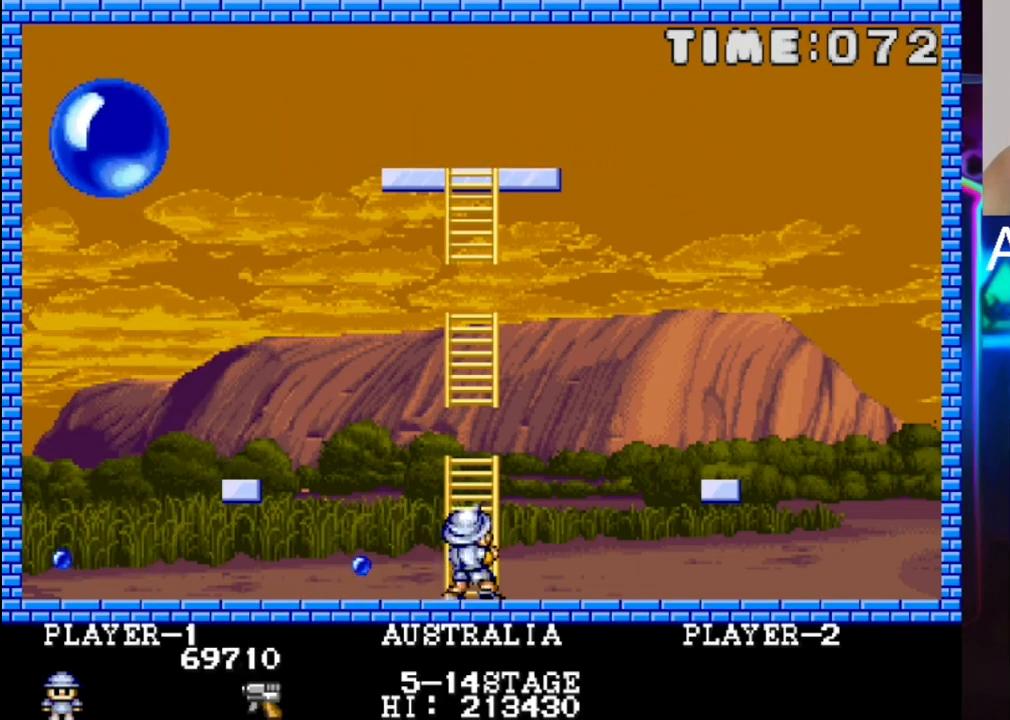
{"buttons": [], "events": [[167, "DPAD_LEFT", "down"], [283, "DPAD_LEFT", "up"], [350, "X", "down"], [483, "X", "up"]]}
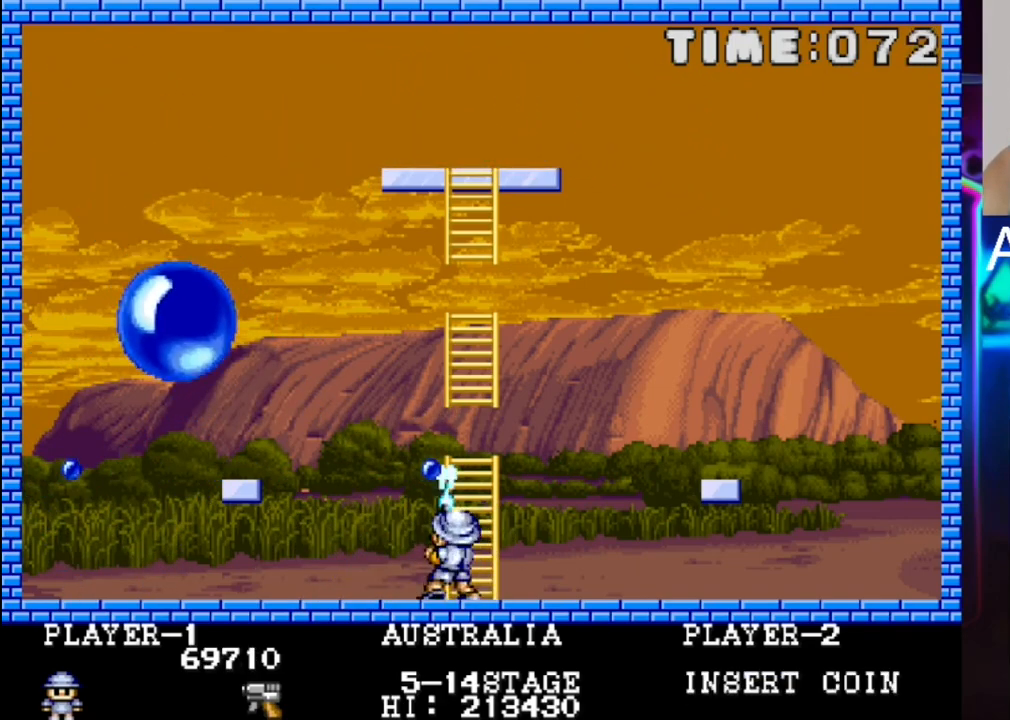
{"buttons": [], "events": [[200, "X", "down"], [267, "X", "up"]]}
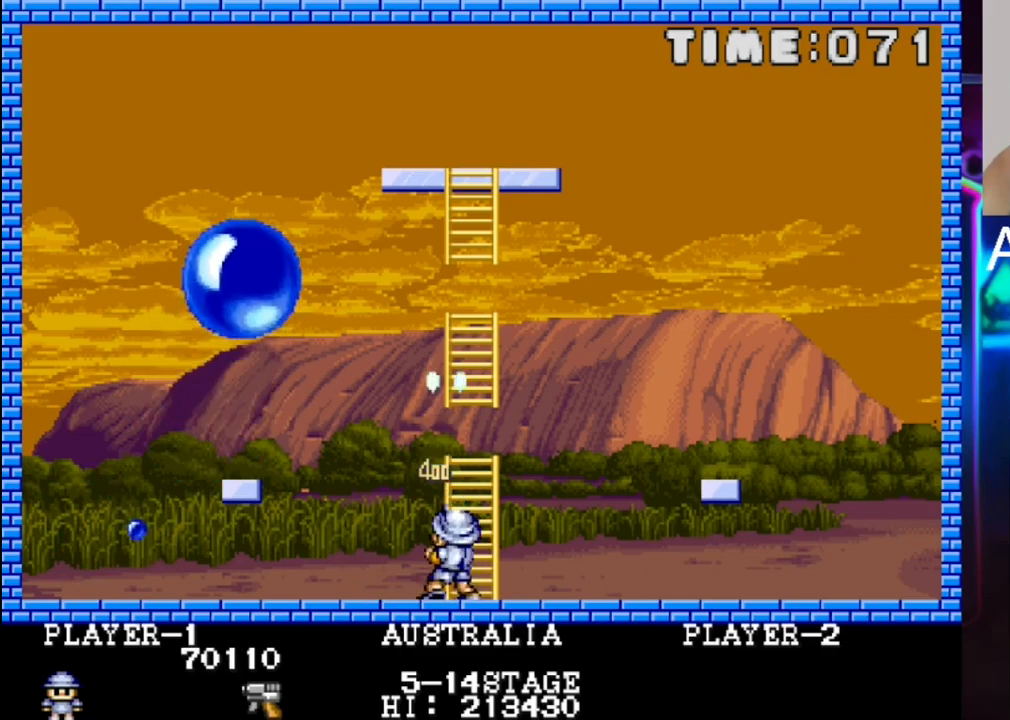
{"buttons": ["DPAD_RIGHT"], "events": [[467, "DPAD_RIGHT", "down"]]}
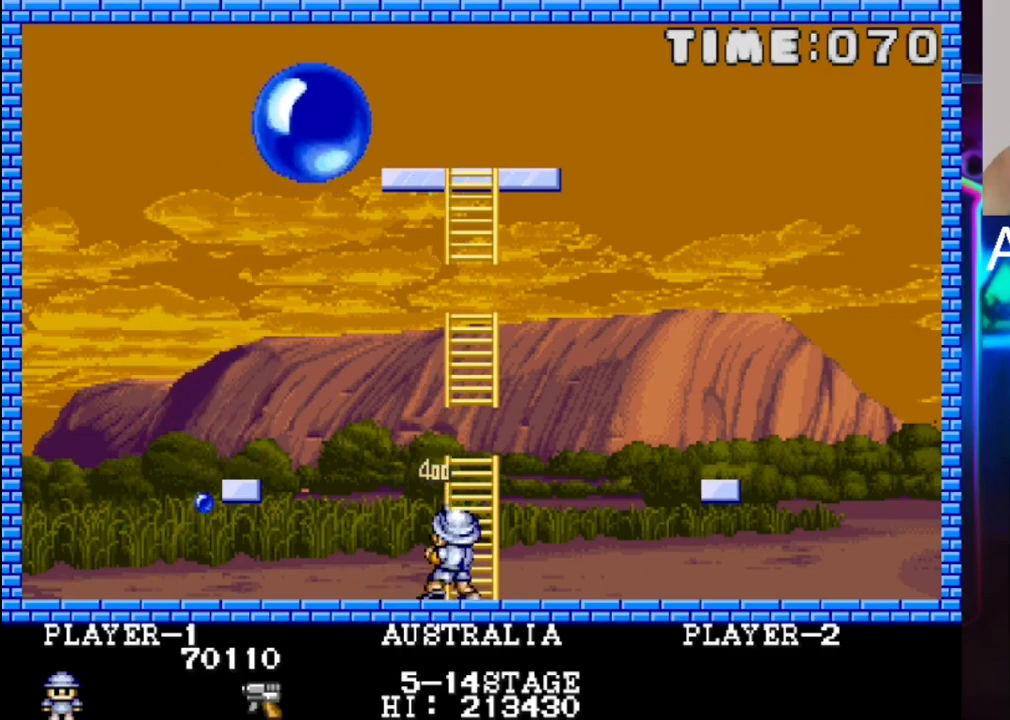
{"buttons": ["DPAD_LEFT"], "events": [[33, "DPAD_RIGHT", "up"], [100, "DPAD_RIGHT", "down"], [300, "DPAD_RIGHT", "up"], [367, "DPAD_LEFT", "down"]]}
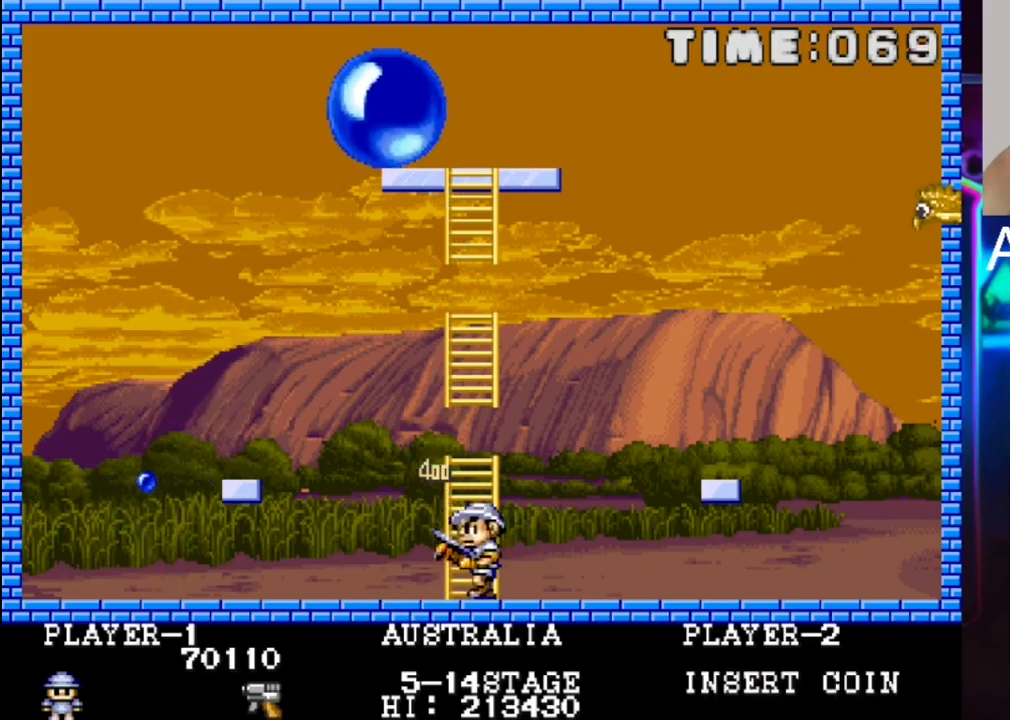
{"buttons": ["DPAD_LEFT"], "events": []}
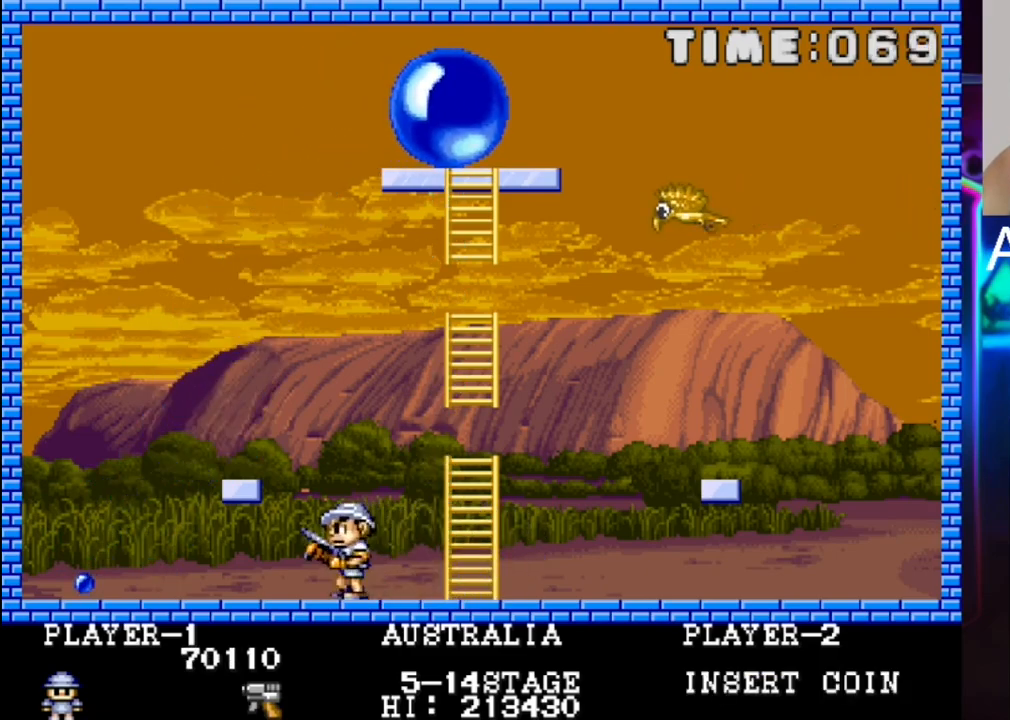
{"buttons": ["DPAD_LEFT"], "events": []}
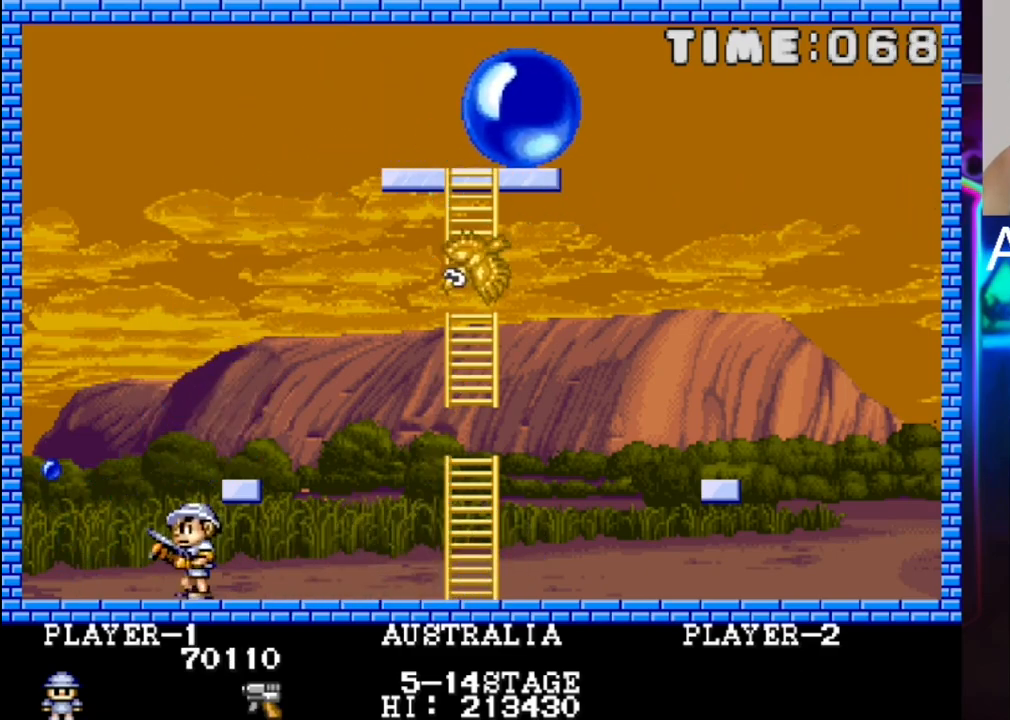
{"buttons": ["DPAD_RIGHT"], "events": [[183, "DPAD_LEFT", "up"], [250, "DPAD_RIGHT", "down"], [250, "X", "down"], [317, "X", "up"]]}
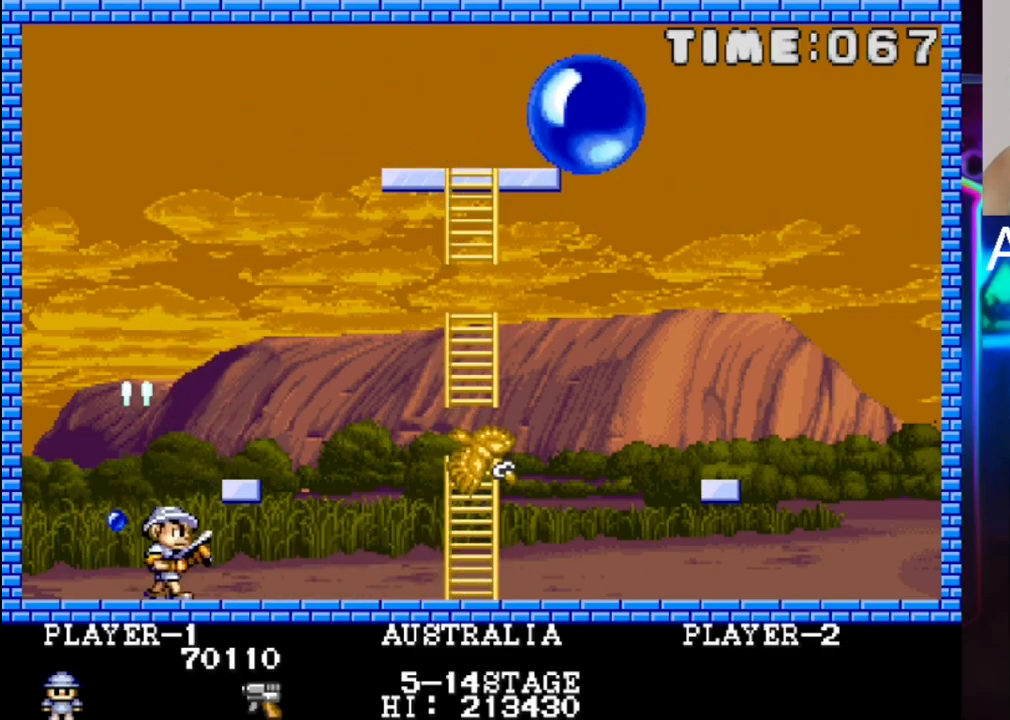
{"buttons": [], "events": [[350, "DPAD_RIGHT", "up"]]}
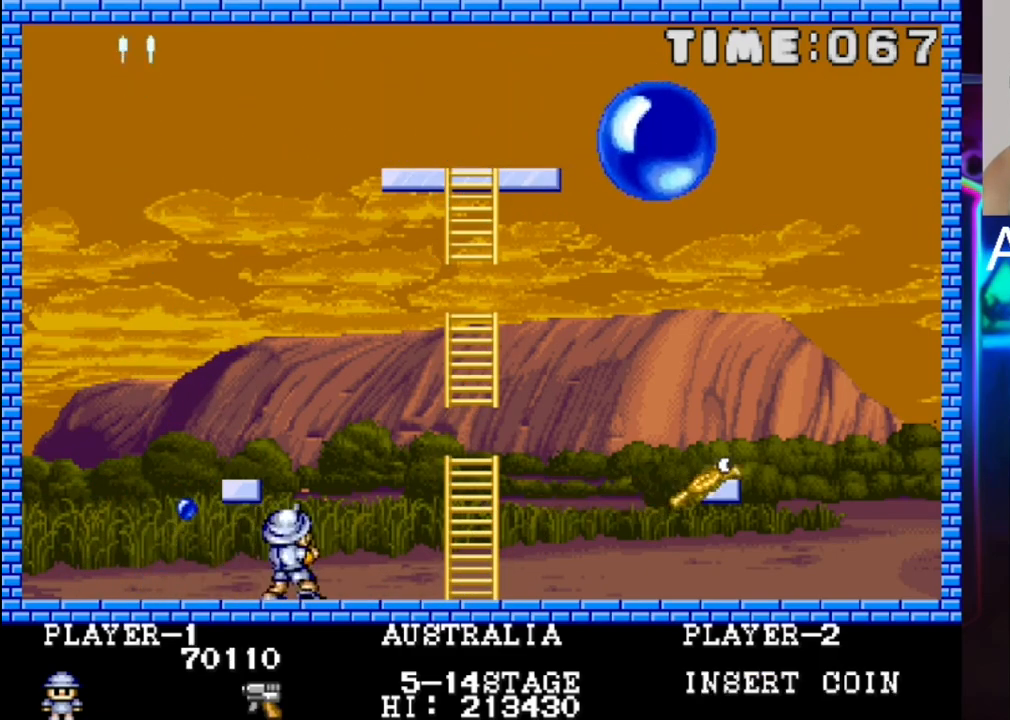
{"buttons": ["DPAD_RIGHT"], "events": [[50, "DPAD_LEFT", "down"], [183, "DPAD_LEFT", "up"], [183, "X", "down"], [317, "DPAD_RIGHT", "down"], [383, "X", "up"]]}
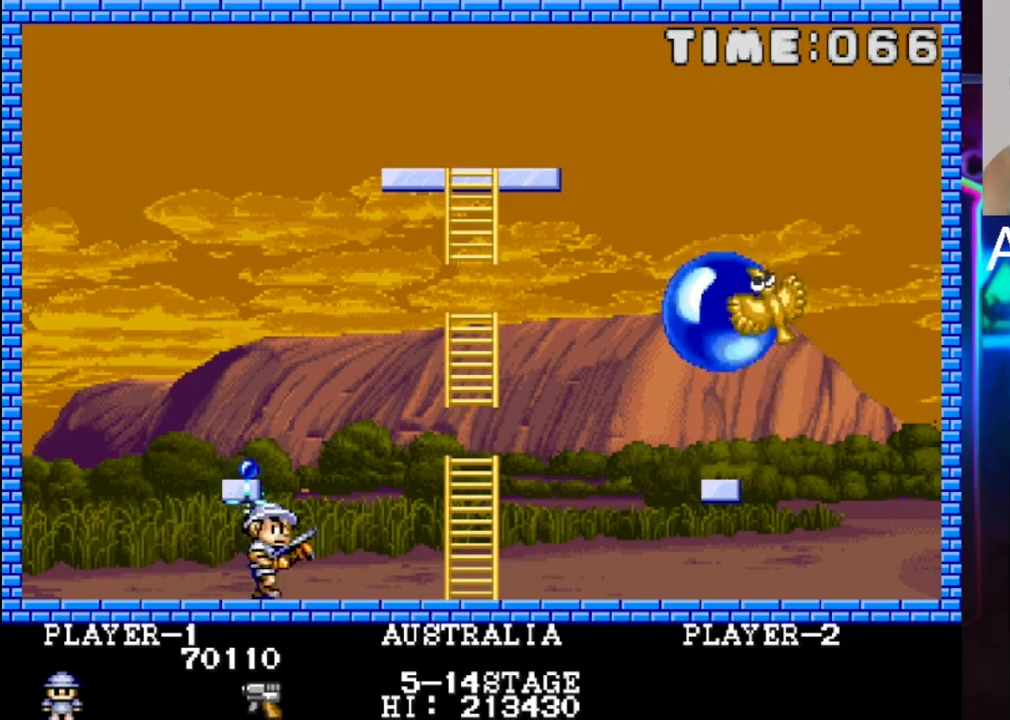
{"buttons": ["DPAD_LEFT"], "events": [[83, "DPAD_RIGHT", "up"], [167, "X", "down"], [300, "DPAD_LEFT", "down"], [300, "X", "up"], [367, "X", "down"], [500, "X", "up"]]}
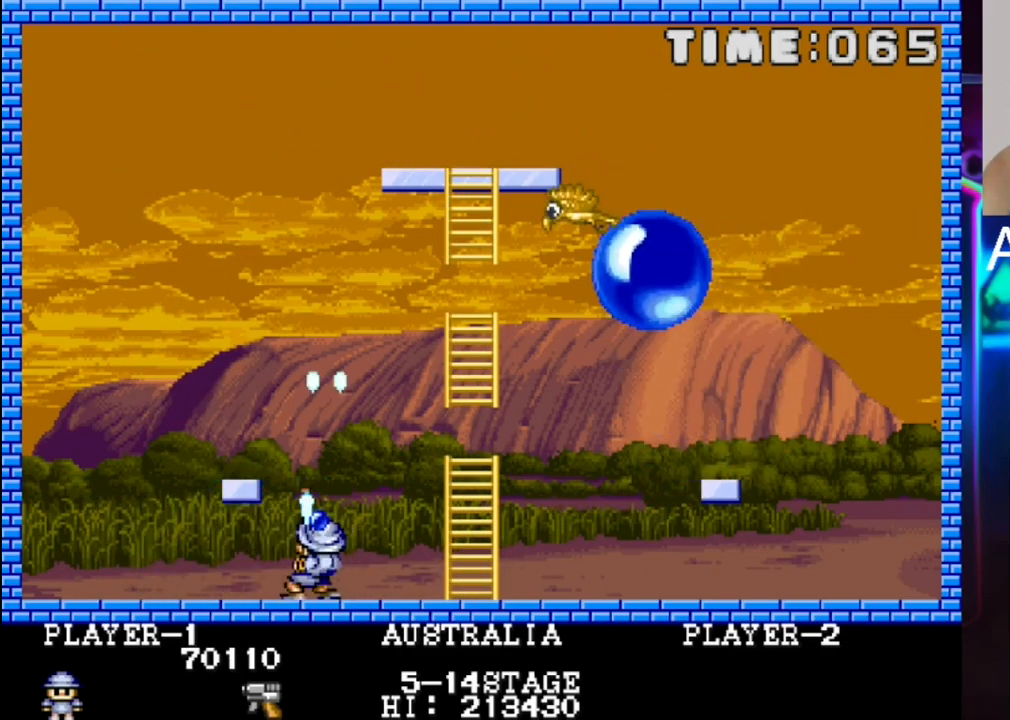
{"buttons": [], "events": [[67, "DPAD_LEFT", "up"], [67, "X", "down"], [200, "X", "up"]]}
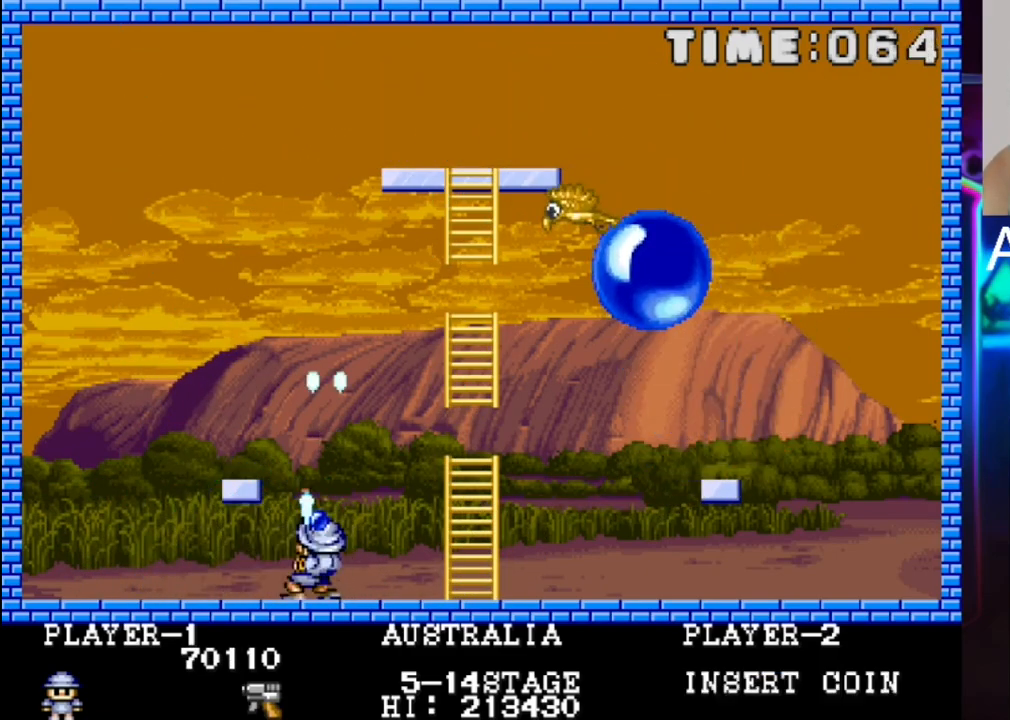
{"buttons": [], "events": []}
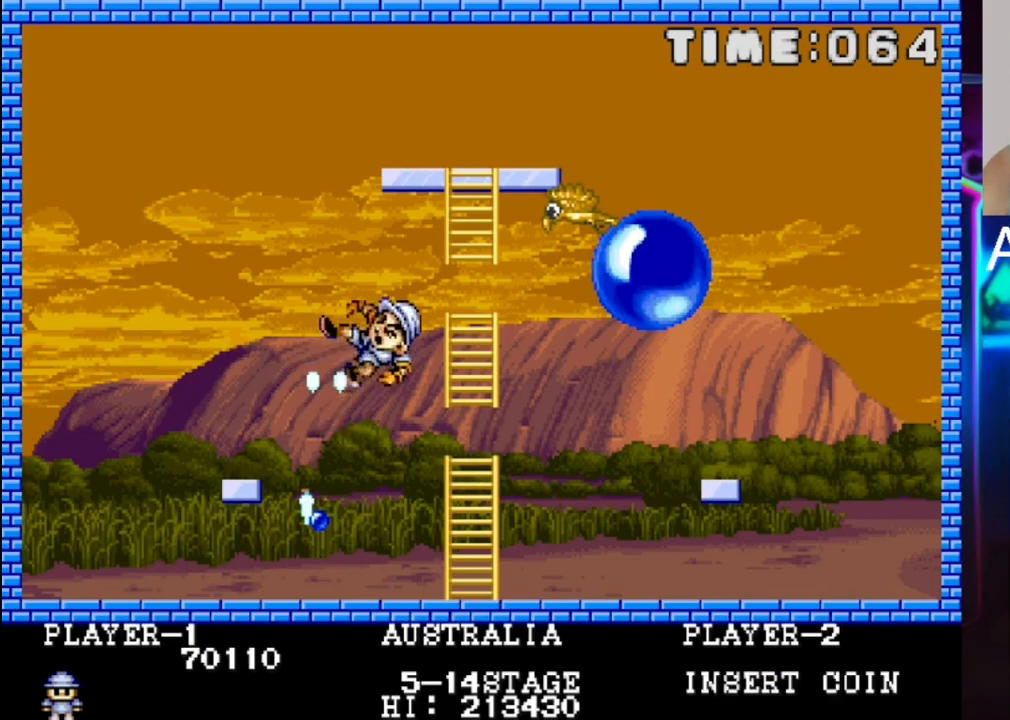
{"buttons": [], "events": []}
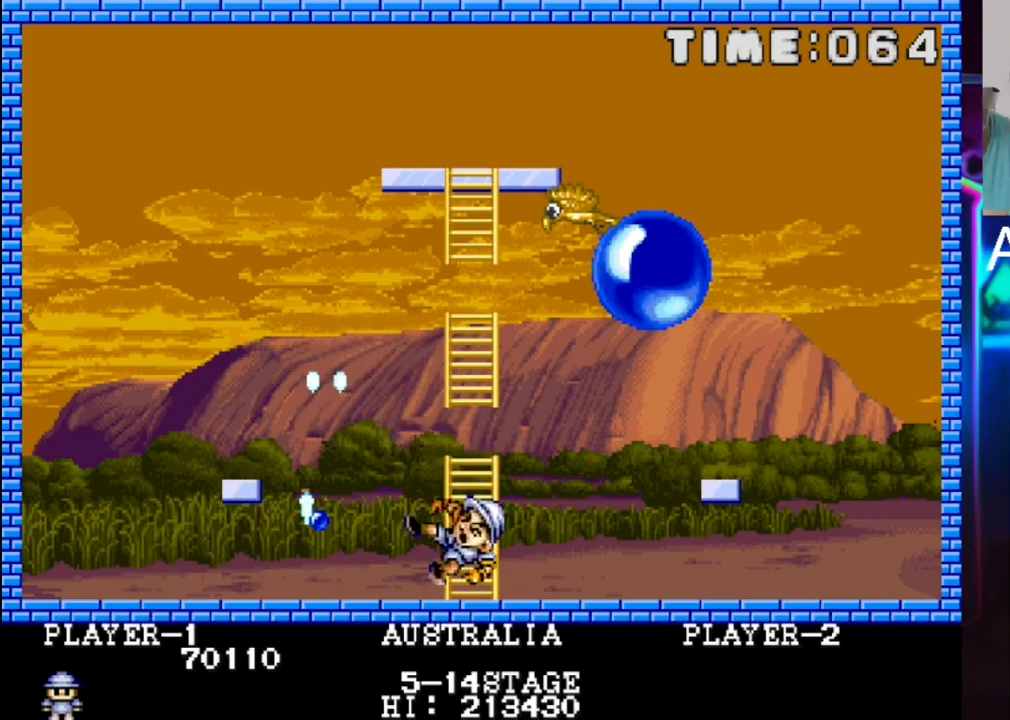
{"buttons": [], "events": []}
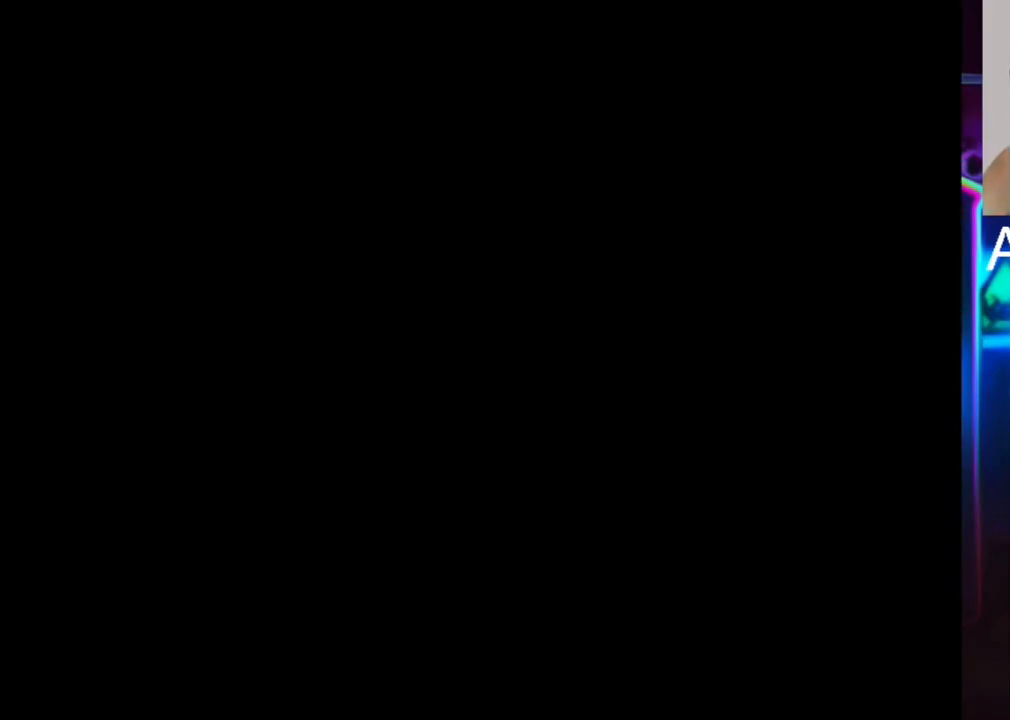
{"buttons": [], "events": []}
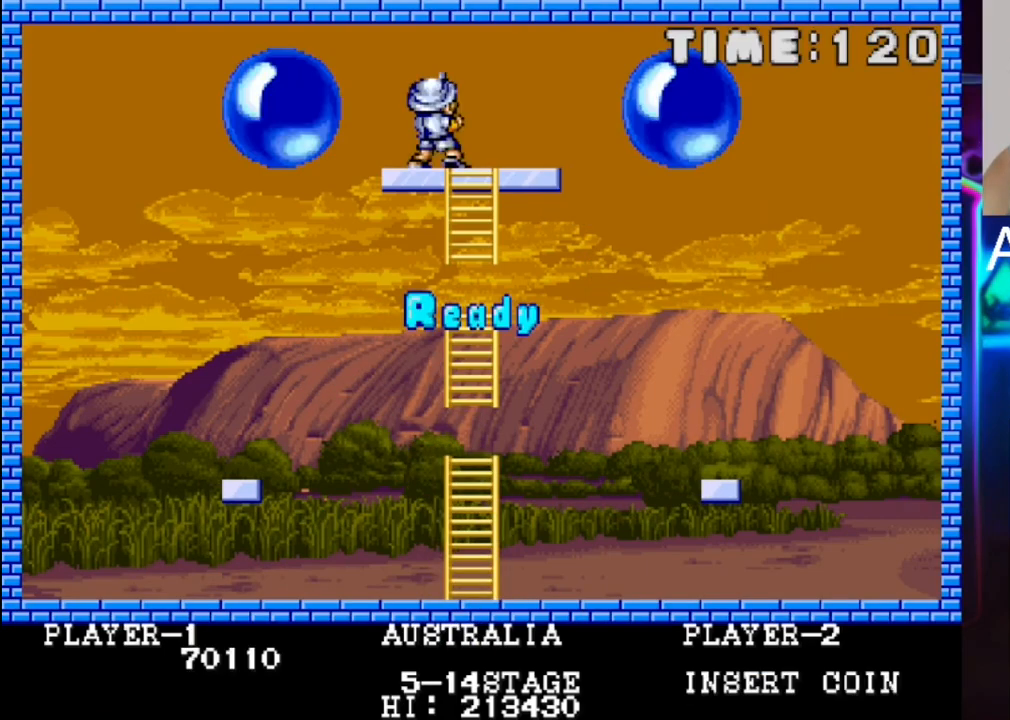
{"buttons": [], "events": []}
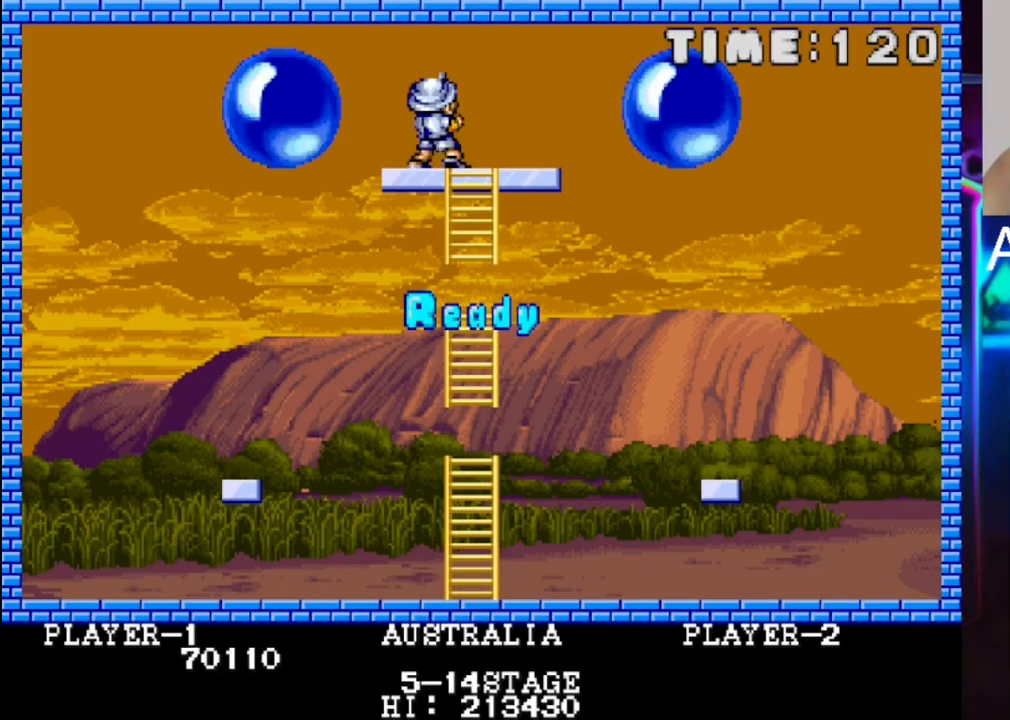
{"buttons": ["DPAD_LEFT"], "events": [[317, "DPAD_LEFT", "down"]]}
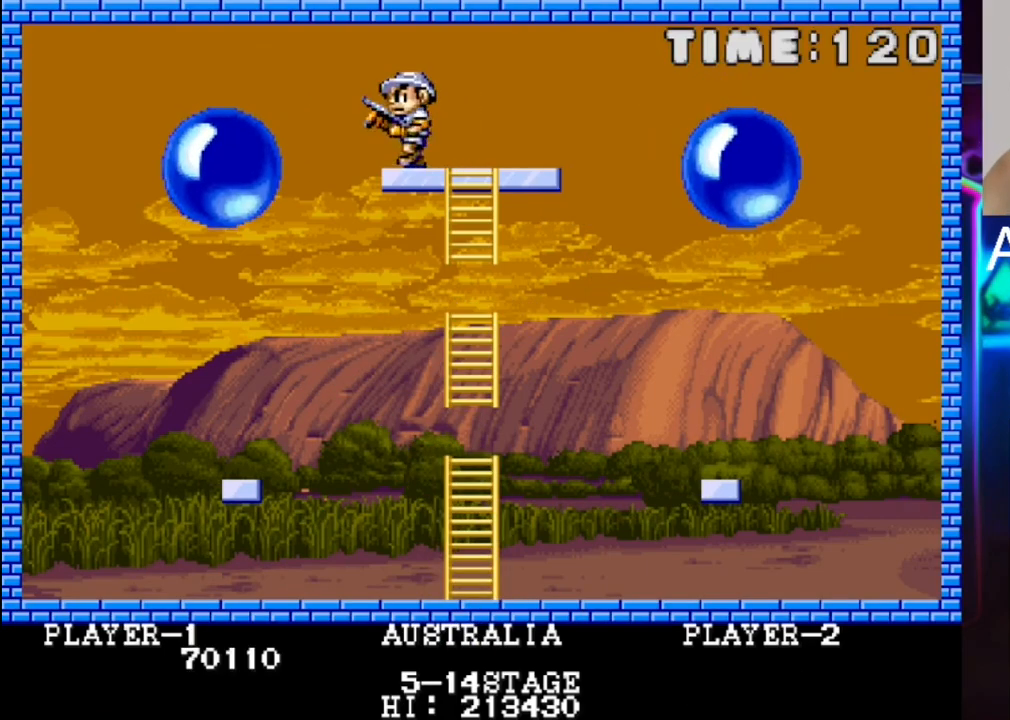
{"buttons": [], "events": [[283, "DPAD_LEFT", "up"]]}
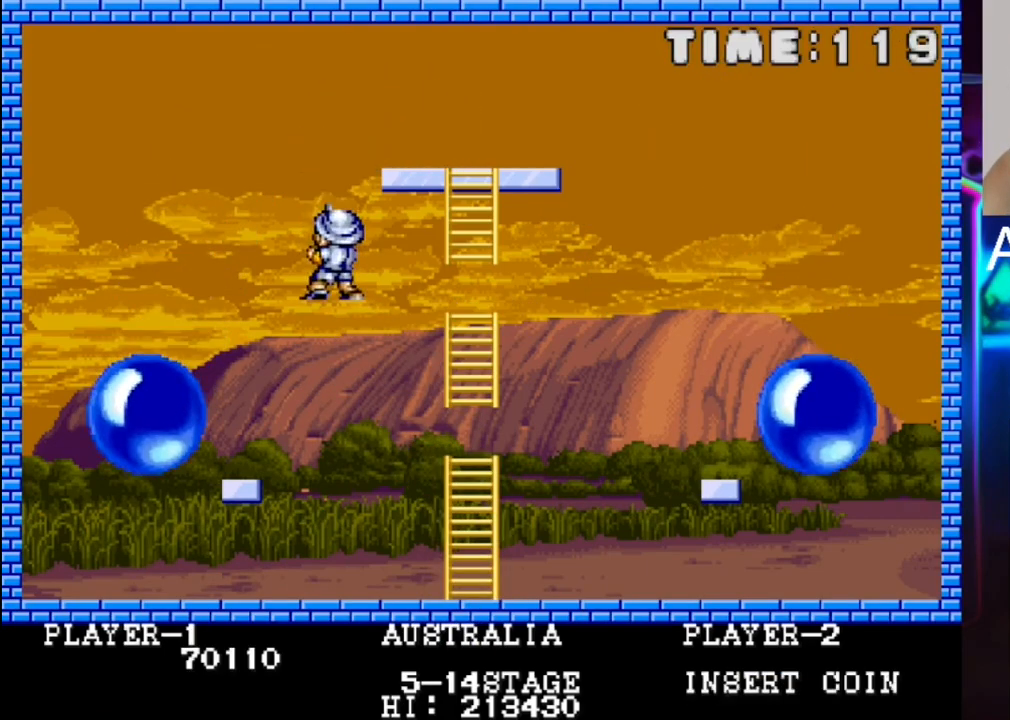
{"buttons": ["X"], "events": [[250, "DPAD_LEFT", "down"], [450, "DPAD_LEFT", "up"], [450, "X", "down"]]}
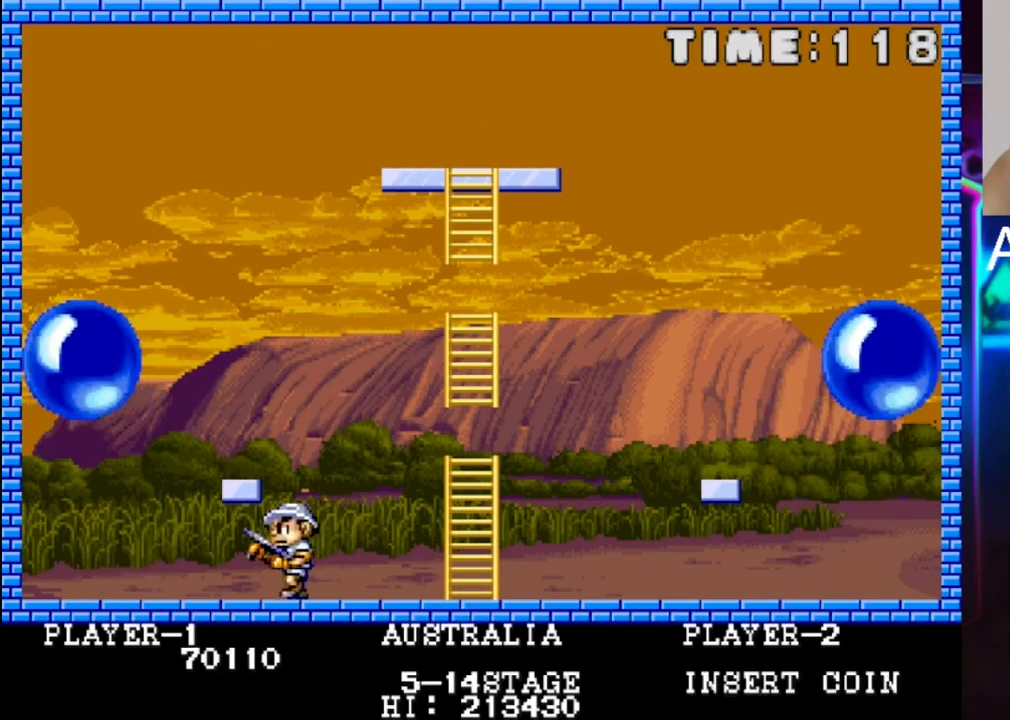
{"buttons": [], "events": [[83, "X", "up"]]}
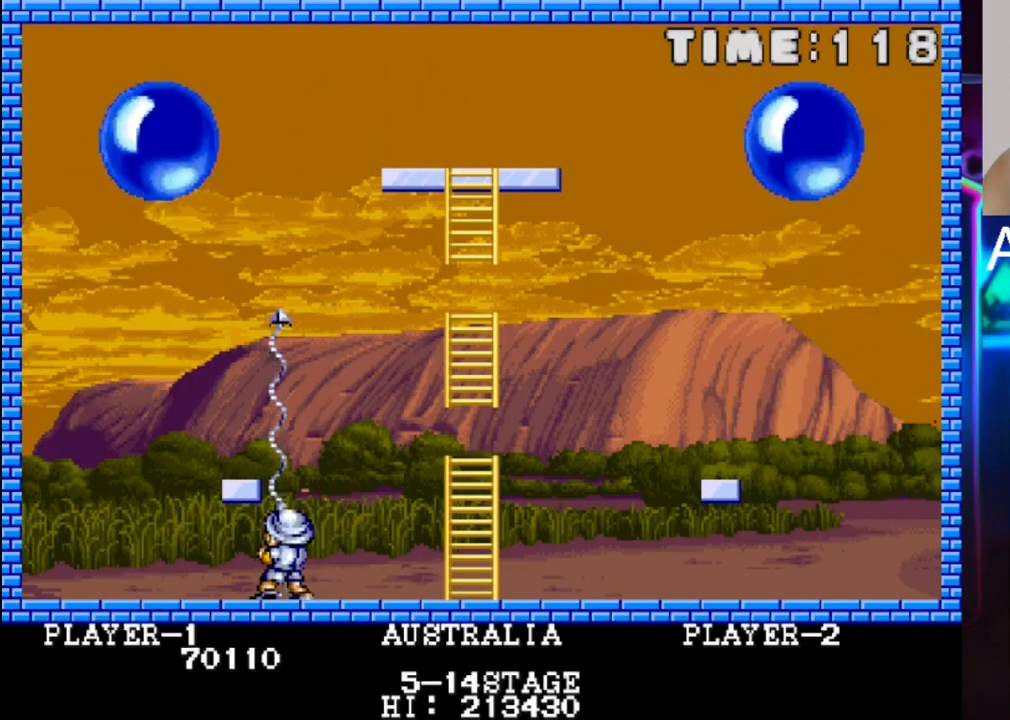
{"buttons": [], "events": []}
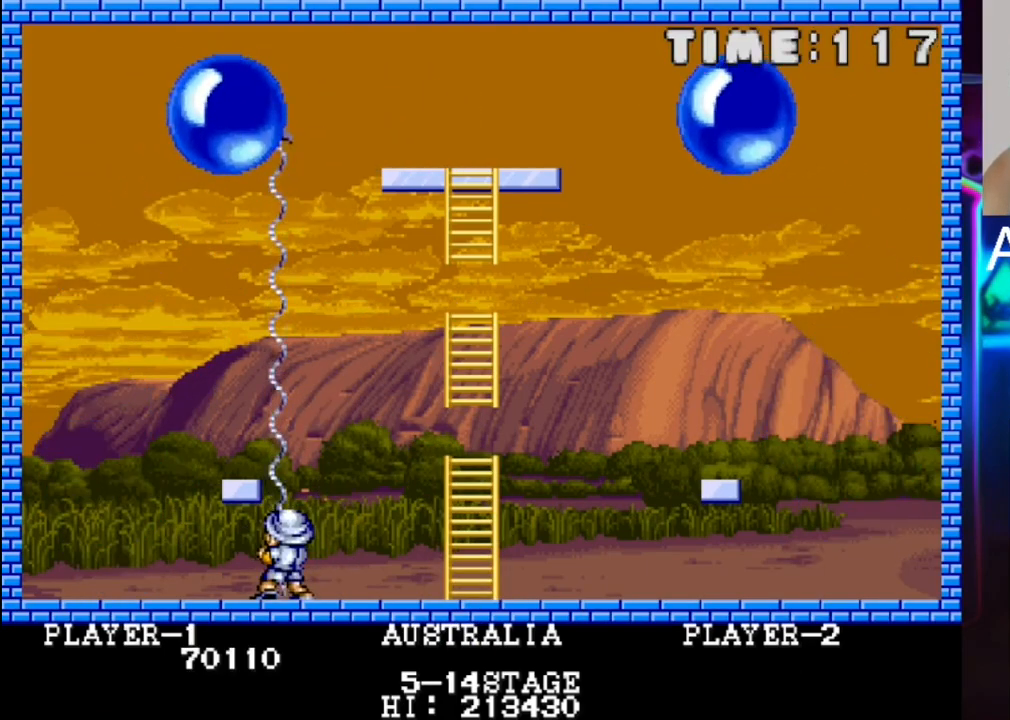
{"buttons": ["DPAD_RIGHT"], "events": [[83, "DPAD_RIGHT", "down"]]}